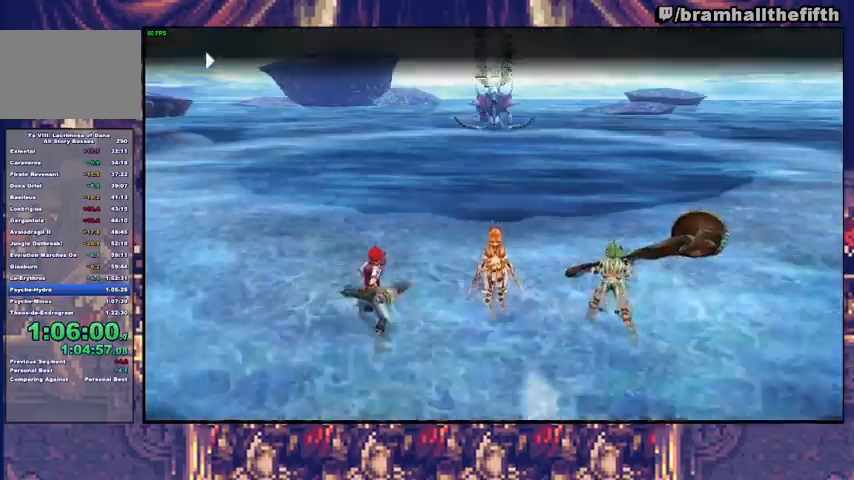
Gameplay with a controller (PlayStation layout); each line is a JSON object with the inputs held at the frame after it. "events" lists button and stick changes between this image and that frame as [ms after this image, input, new state], when the widget could be followed in between. Not read: L1 L2 START.
{"buttons": [], "left_stick": "up-left", "right_stick": "center", "events": [[133, "left_stick", "left"], [300, "TRIANGLE", "down"], [367, "TRIANGLE", "up"], [367, "left_stick", "up-left"]]}
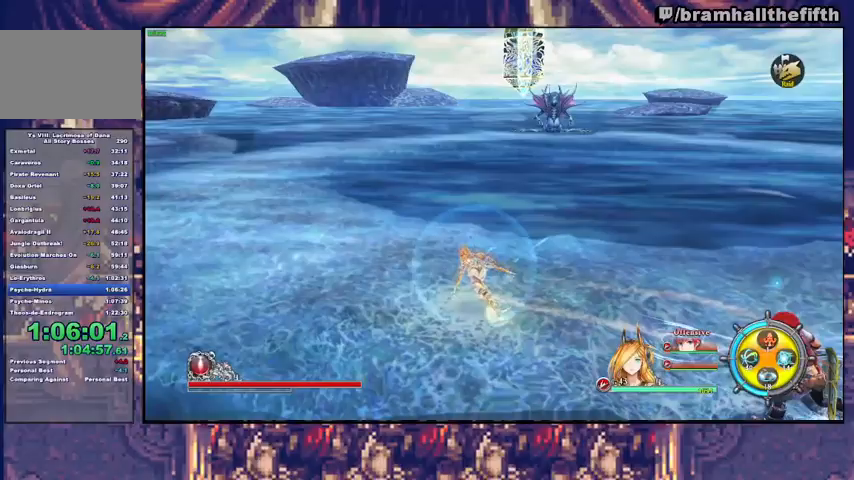
{"buttons": ["TRIANGLE"], "left_stick": "up-left", "right_stick": "center", "events": [[133, "R3", "down"], [233, "R3", "up"], [433, "TRIANGLE", "down"]]}
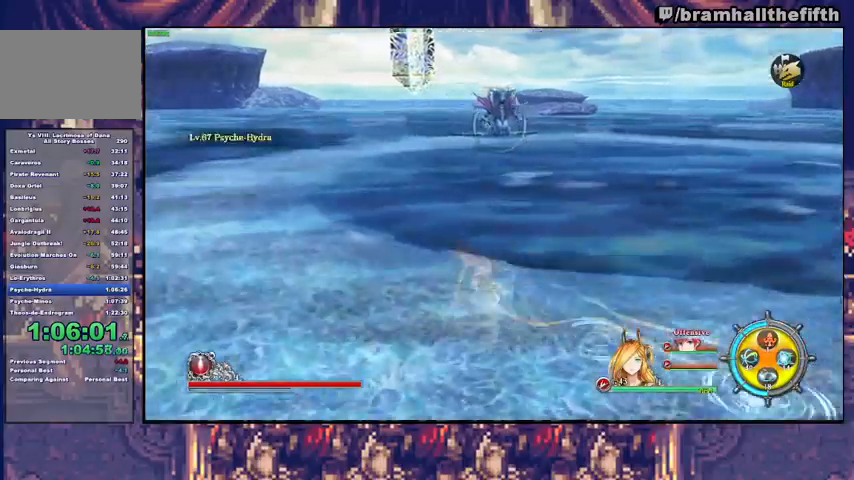
{"buttons": [], "left_stick": "up-left", "right_stick": "center", "events": [[33, "TRIANGLE", "up"]]}
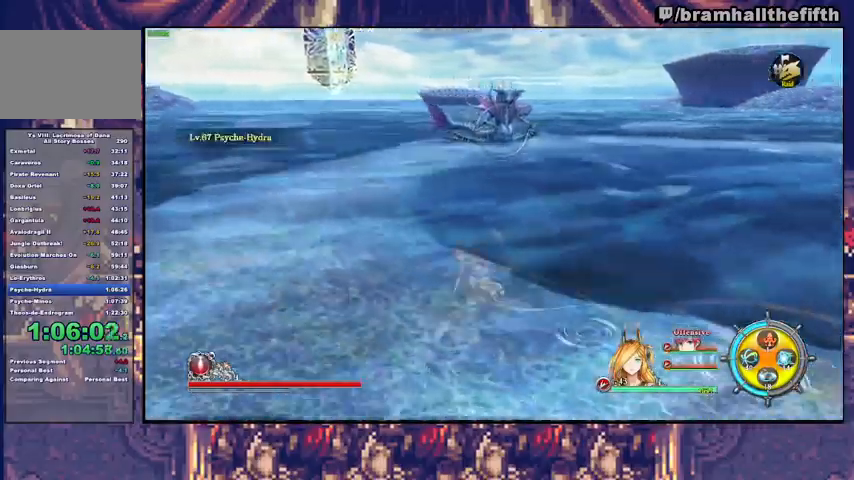
{"buttons": [], "left_stick": "up-left", "right_stick": "center", "events": []}
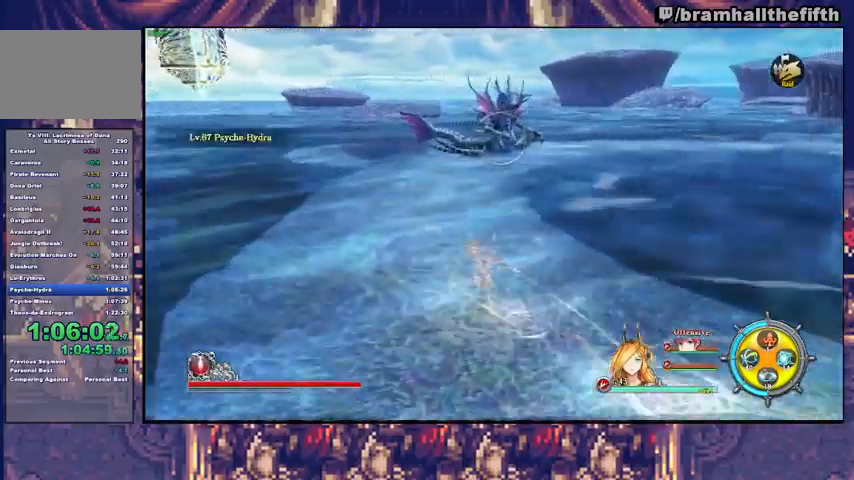
{"buttons": [], "left_stick": "up", "right_stick": "center", "events": [[133, "left_stick", "up"]]}
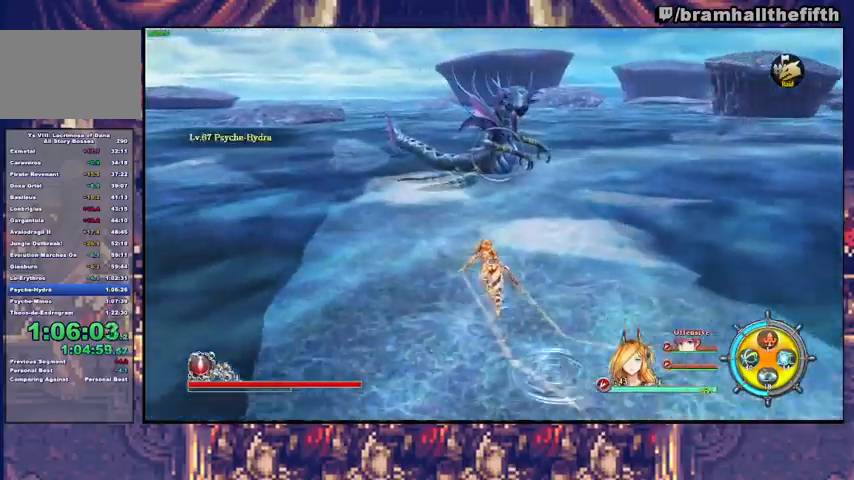
{"buttons": [], "left_stick": "up", "right_stick": "center", "events": [[167, "SQUARE", "down"], [233, "SQUARE", "up"], [300, "SQUARE", "down"], [400, "SQUARE", "up"]]}
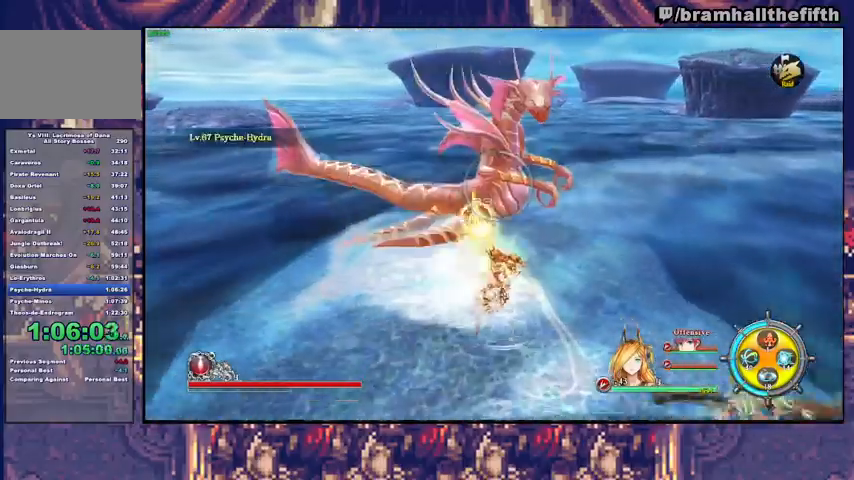
{"buttons": [], "left_stick": "center", "right_stick": "center", "events": [[200, "left_stick", "center"]]}
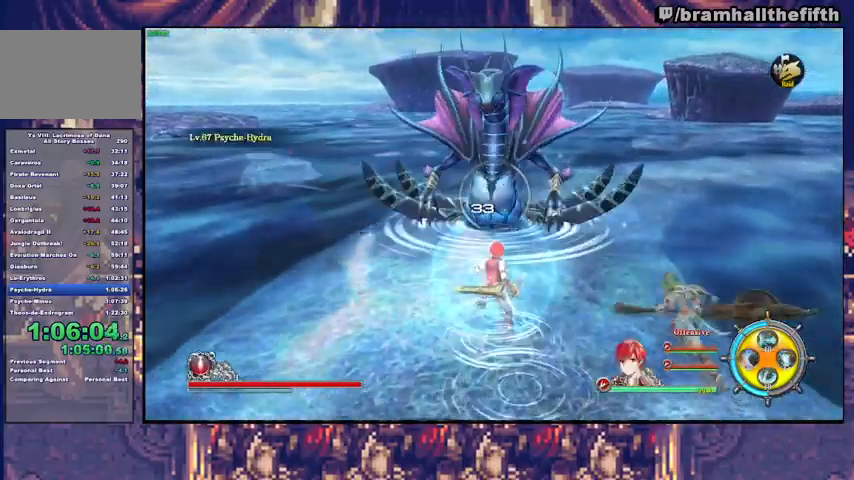
{"buttons": [], "left_stick": "center", "right_stick": "center", "events": []}
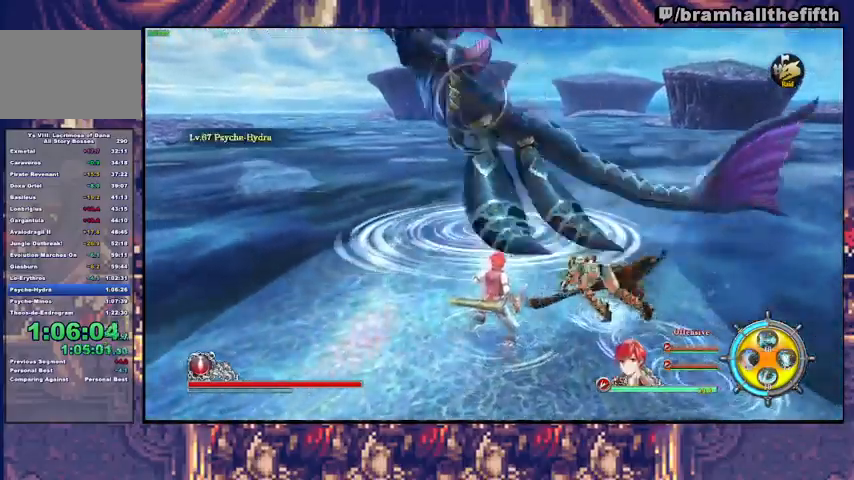
{"buttons": [], "left_stick": "up", "right_stick": "center", "events": [[167, "left_stick", "down"], [500, "left_stick", "up"]]}
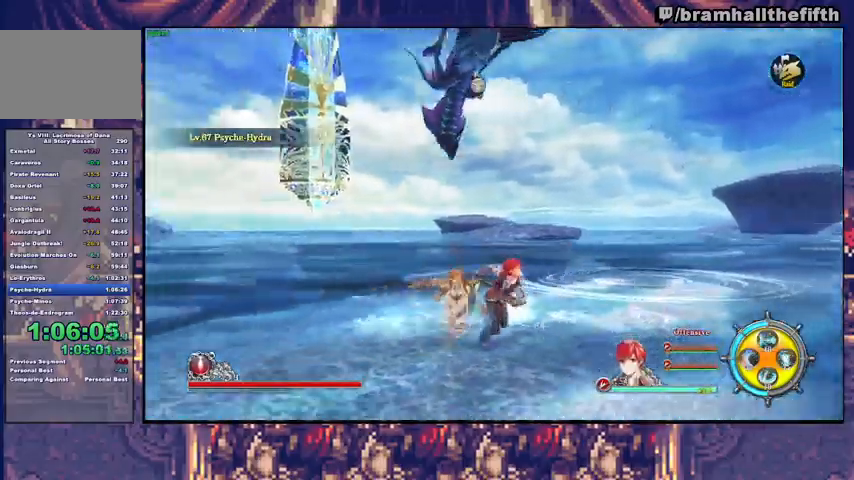
{"buttons": [], "left_stick": "center", "right_stick": "center", "events": [[33, "left_stick", "center"]]}
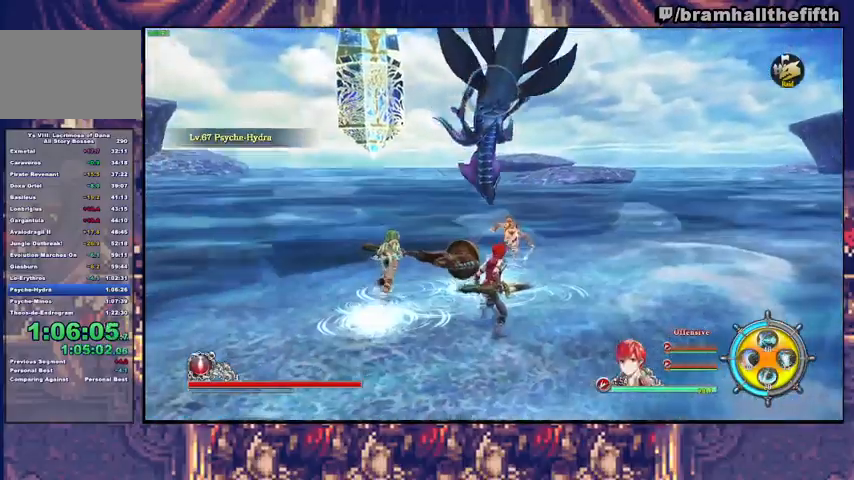
{"buttons": [], "left_stick": "center", "right_stick": "center", "events": []}
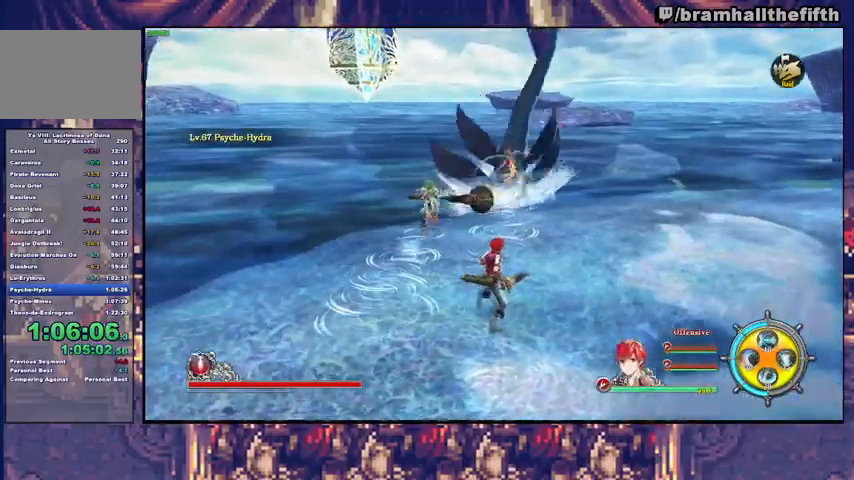
{"buttons": [], "left_stick": "center", "right_stick": "center", "events": []}
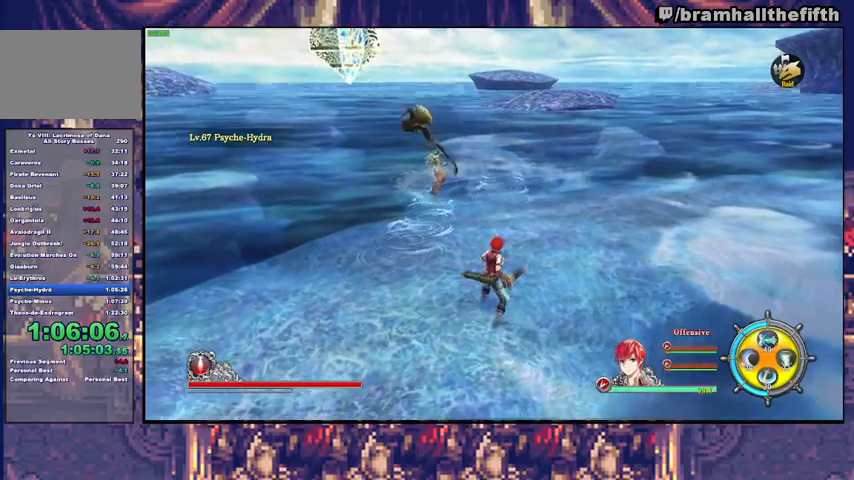
{"buttons": [], "left_stick": "up", "right_stick": "center", "events": [[500, "left_stick", "up"]]}
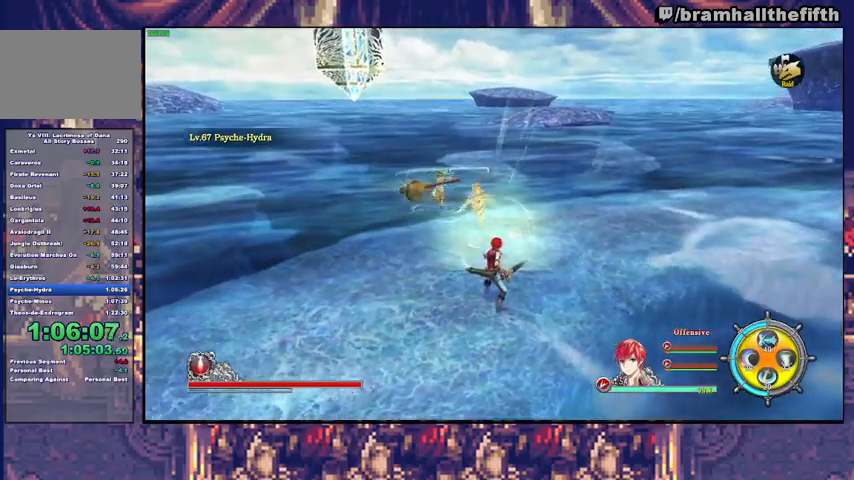
{"buttons": [], "left_stick": "center", "right_stick": "center", "events": [[100, "left_stick", "center"]]}
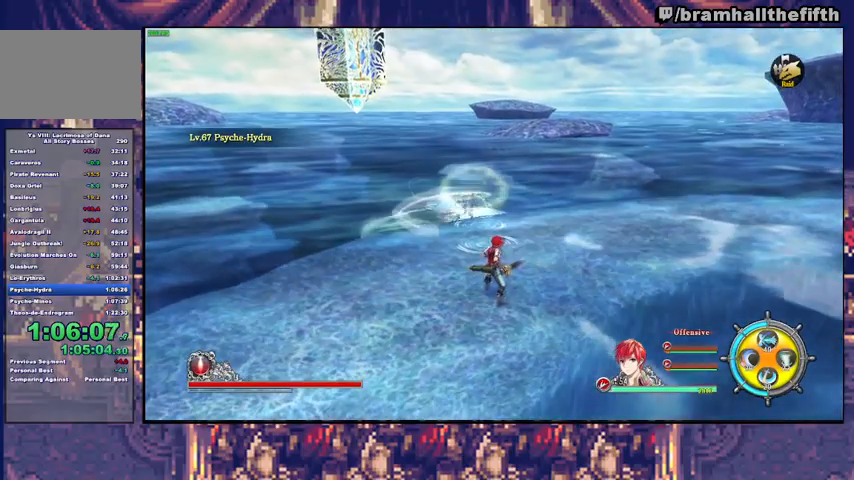
{"buttons": [], "left_stick": "center", "right_stick": "center", "events": []}
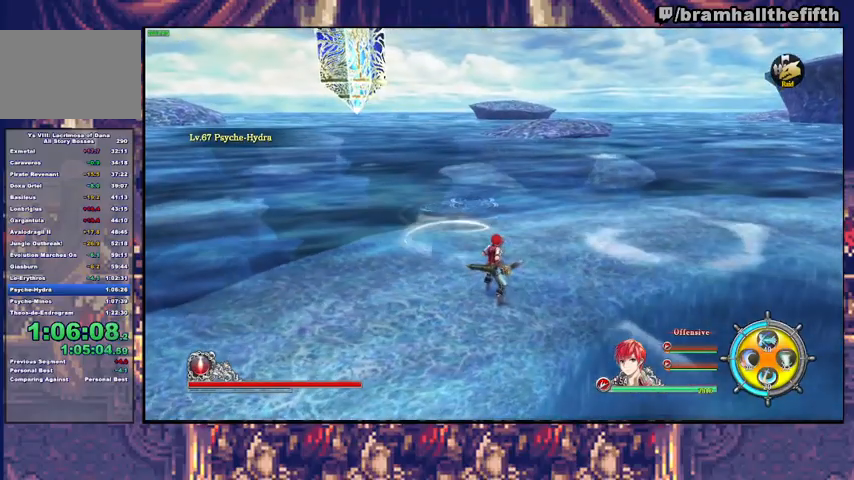
{"buttons": [], "left_stick": "center", "right_stick": "center", "events": []}
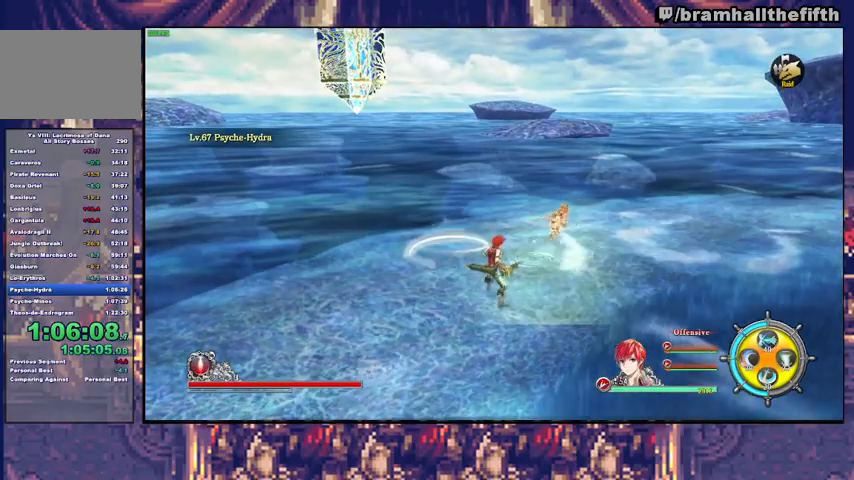
{"buttons": [], "left_stick": "center", "right_stick": "center", "events": []}
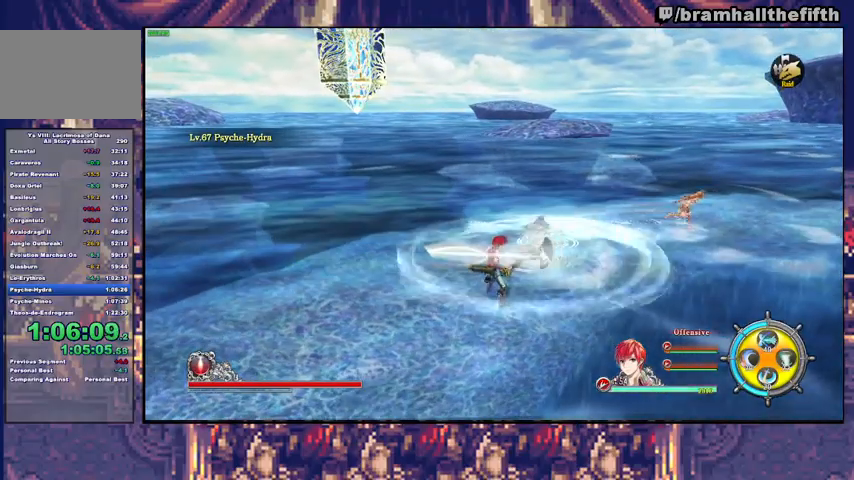
{"buttons": [], "left_stick": "center", "right_stick": "center", "events": []}
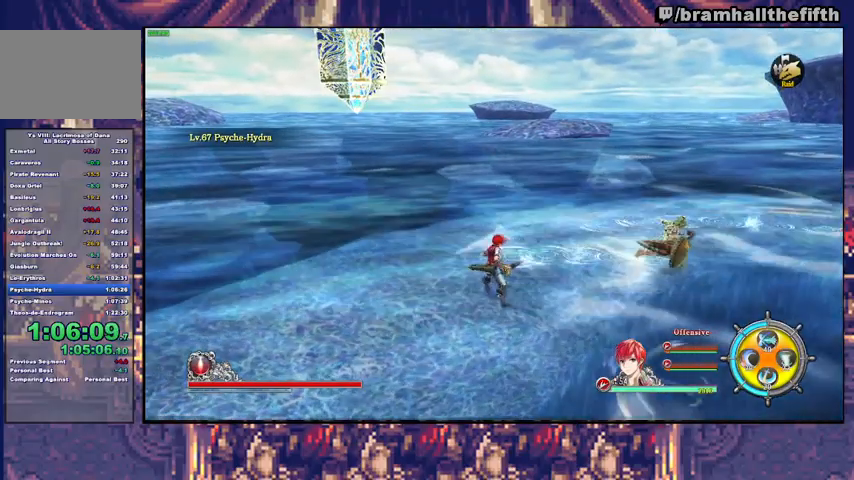
{"buttons": [], "left_stick": "center", "right_stick": "center", "events": []}
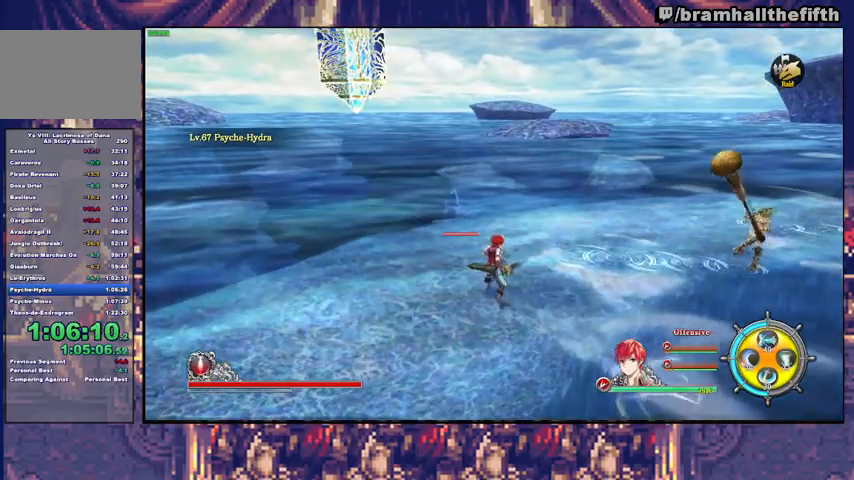
{"buttons": [], "left_stick": "center", "right_stick": "center", "events": [[233, "left_stick", "up"], [433, "left_stick", "center"]]}
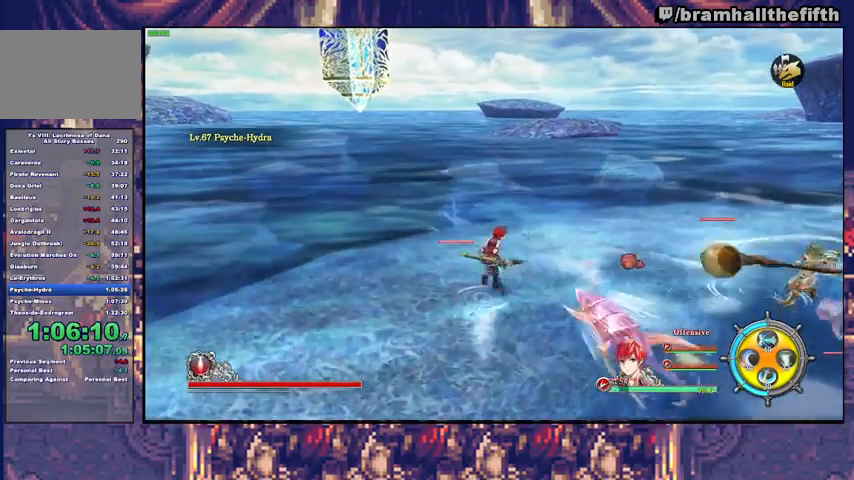
{"buttons": [], "left_stick": "center", "right_stick": "center", "events": []}
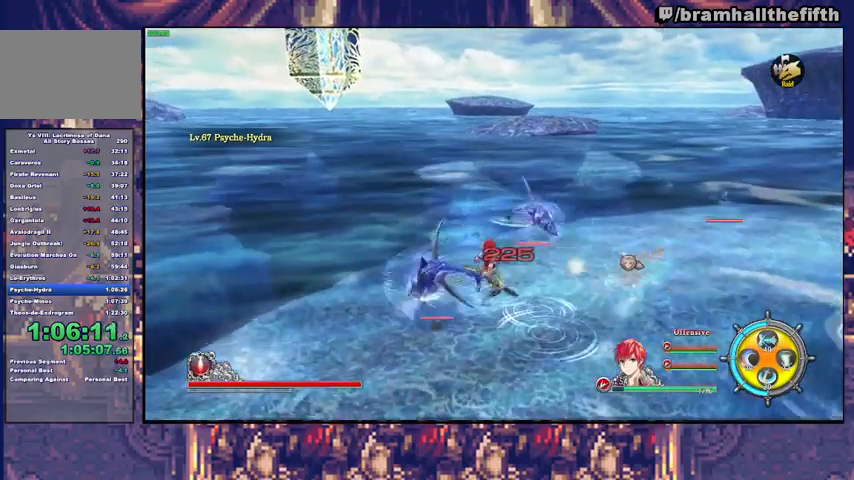
{"buttons": [], "left_stick": "center", "right_stick": "center", "events": []}
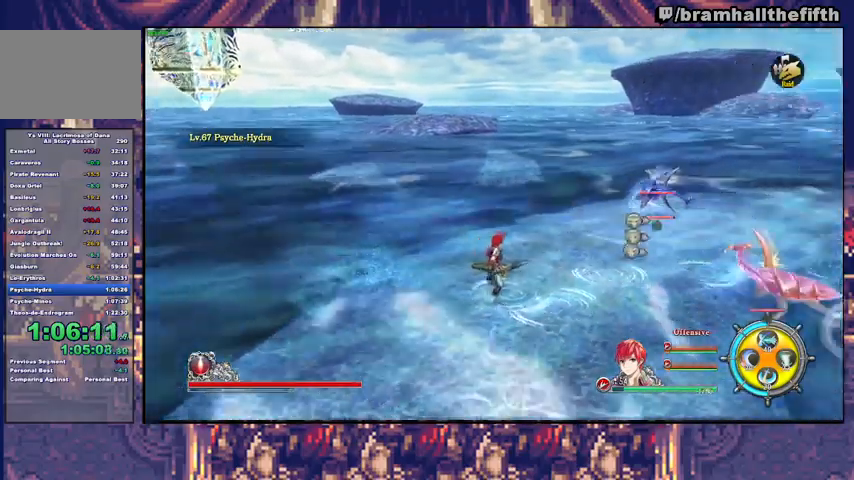
{"buttons": ["TRIANGLE"], "left_stick": "up", "right_stick": "center", "events": [[233, "left_stick", "up"], [467, "TRIANGLE", "down"]]}
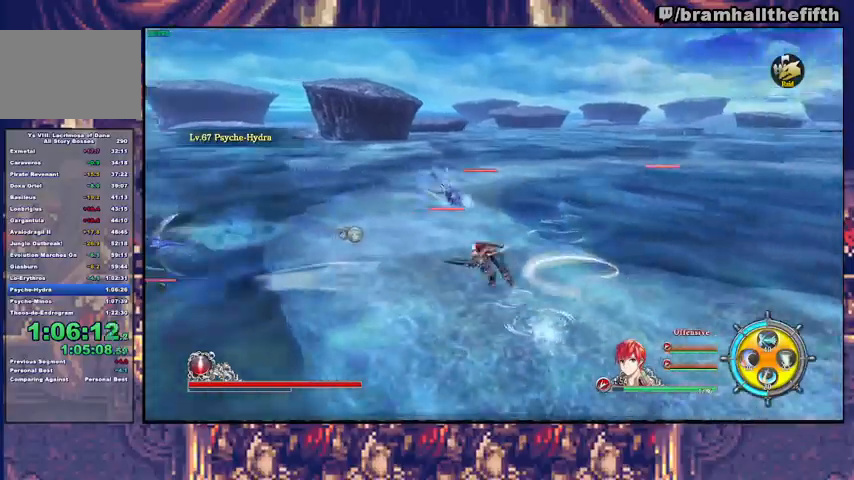
{"buttons": ["TRIANGLE"], "left_stick": "up", "right_stick": "center", "events": [[100, "TRIANGLE", "up"], [467, "TRIANGLE", "down"]]}
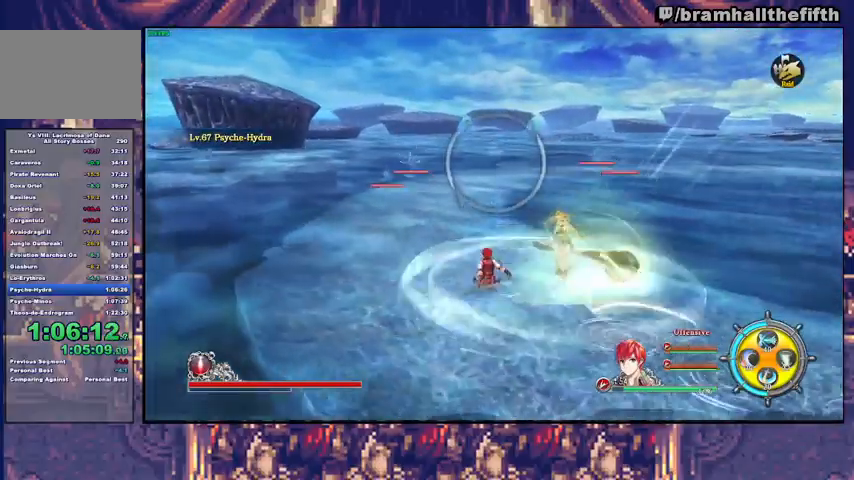
{"buttons": [], "left_stick": "up", "right_stick": "center", "events": [[67, "TRIANGLE", "up"]]}
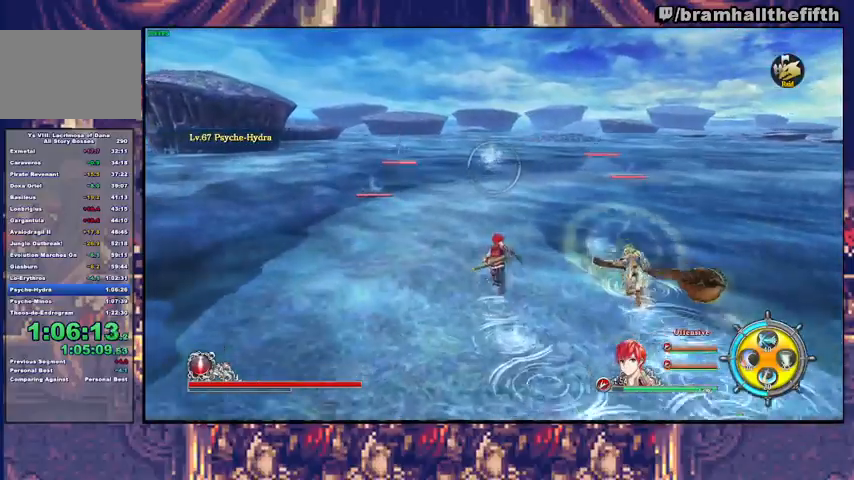
{"buttons": [], "left_stick": "up", "right_stick": "center", "events": [[67, "TRIANGLE", "down"], [200, "TRIANGLE", "up"]]}